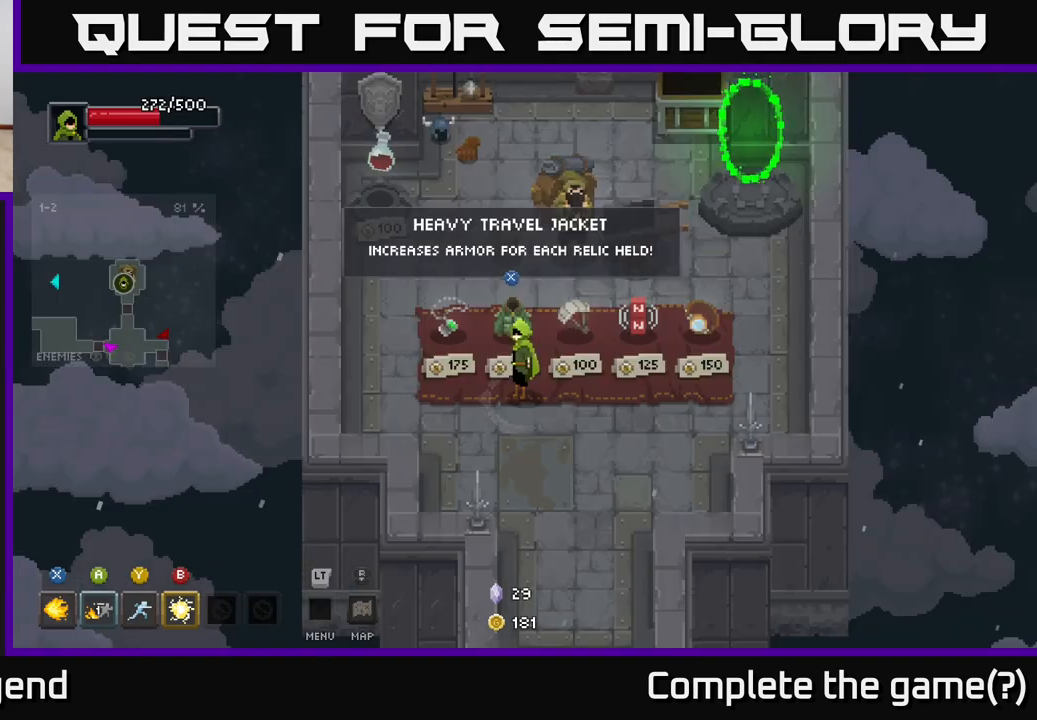
Gameplay with a controller (Xbox layout); each line is a JSON object with the inputs held at the frame after it. "events" lists button and stick changes between this image and that frame as [ms after this image, input, new state], when the widget could be followed in between.
{"buttons": ["X"], "left_stick": "center", "right_stick": "center", "events": [[217, "left_stick", "left"], [450, "left_stick", "center"], [467, "X", "down"]]}
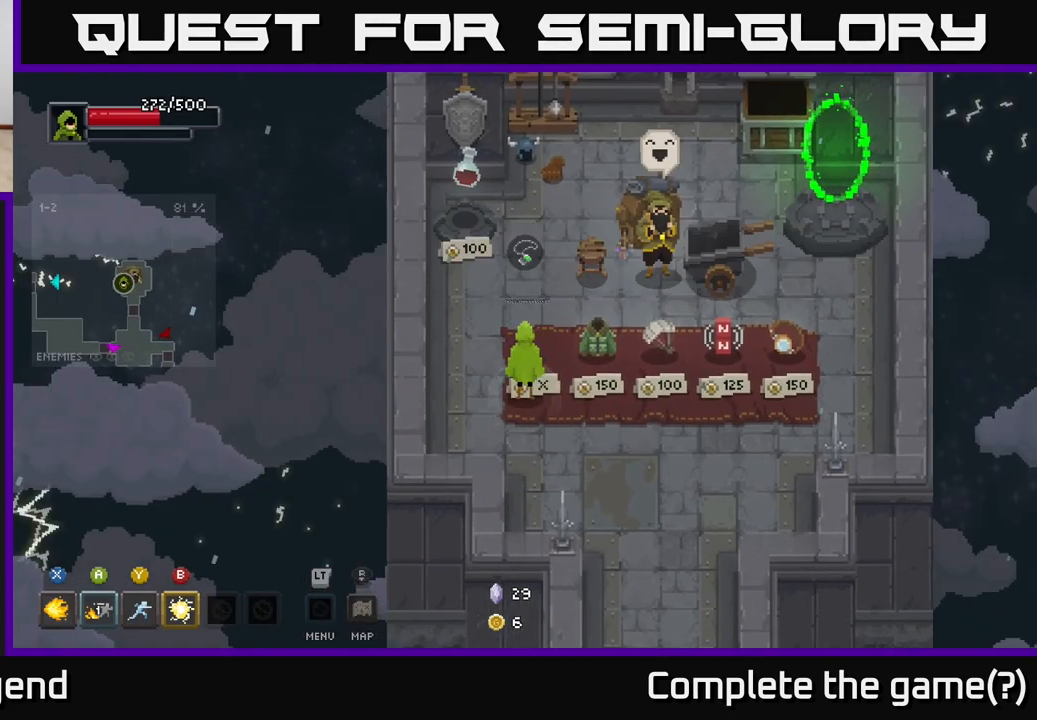
{"buttons": [], "left_stick": "up-right", "right_stick": "center", "events": [[50, "X", "up"], [100, "left_stick", "right"], [450, "left_stick", "up-right"]]}
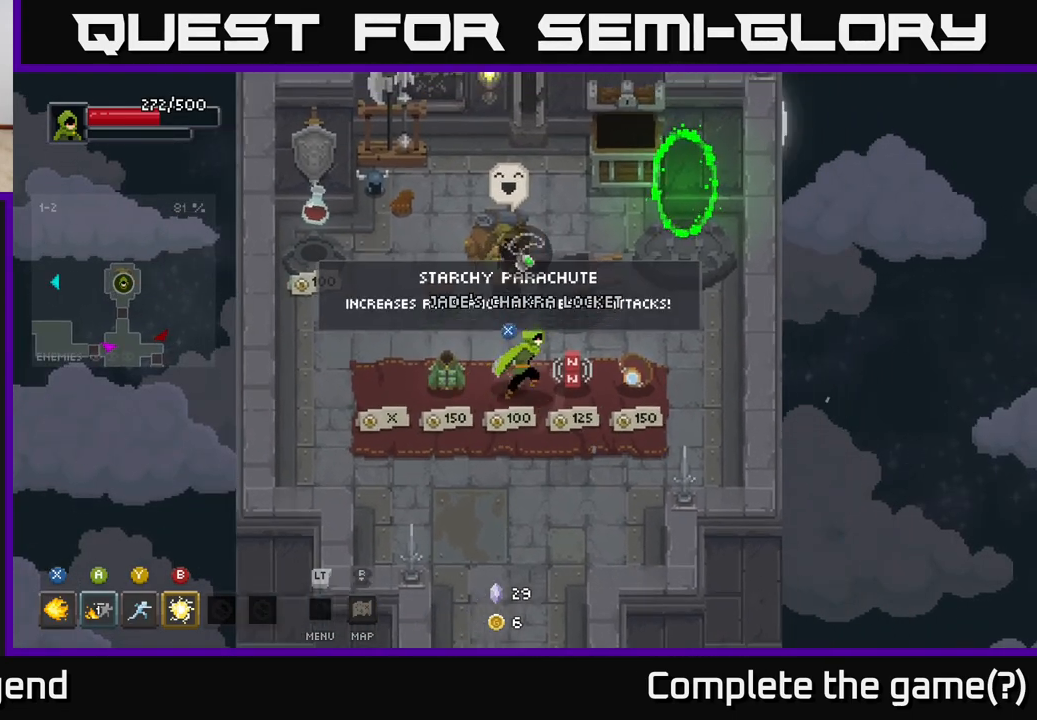
{"buttons": [], "left_stick": "up-right", "right_stick": "center", "events": []}
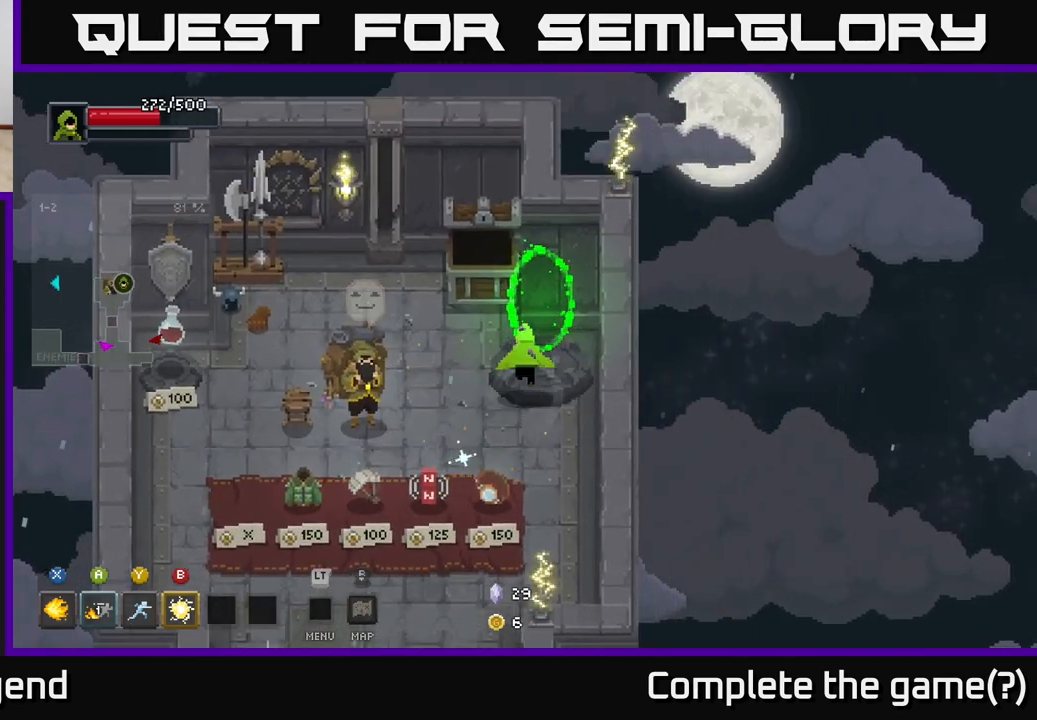
{"buttons": [], "left_stick": "center", "right_stick": "center", "events": [[217, "left_stick", "center"]]}
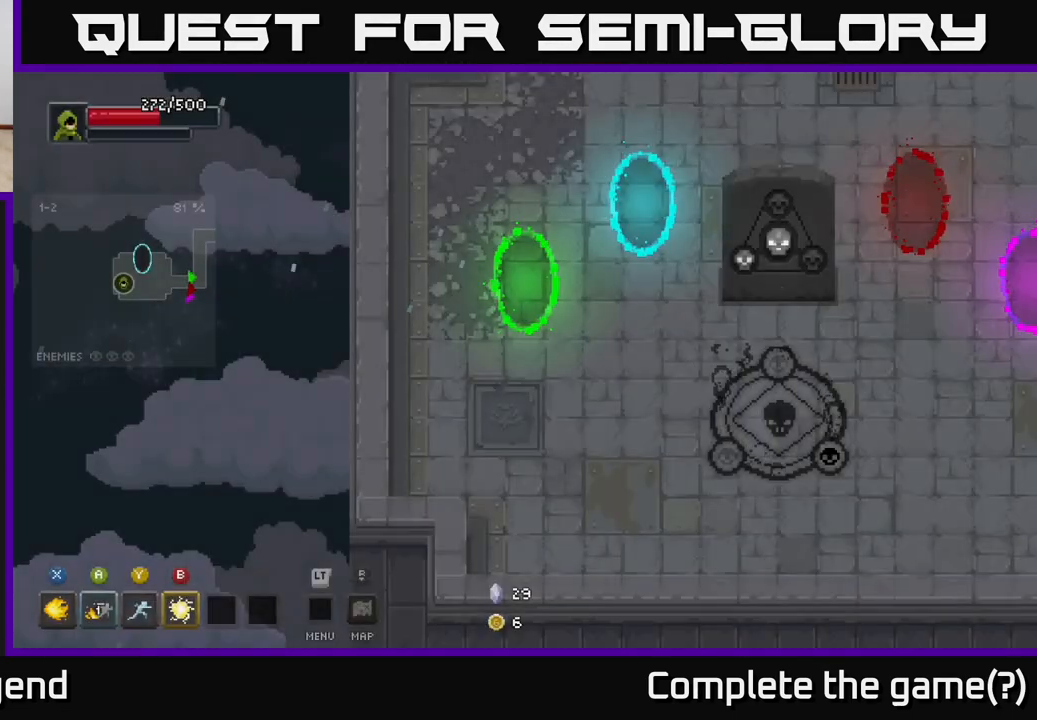
{"buttons": [], "left_stick": "center", "right_stick": "center", "events": []}
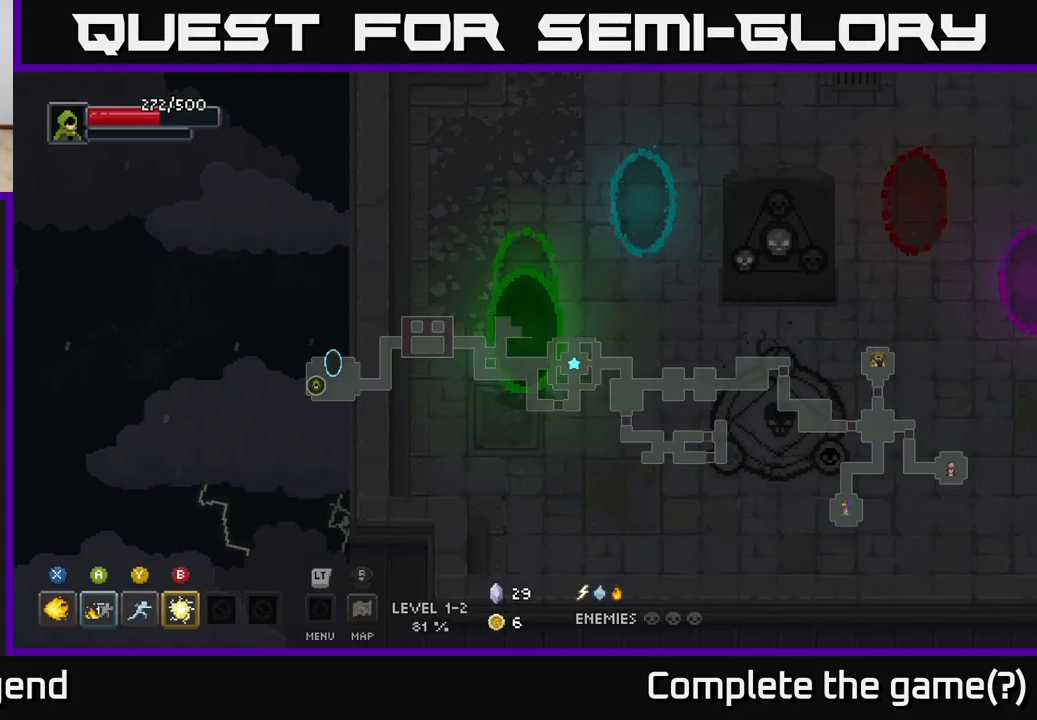
{"buttons": [], "left_stick": "right", "right_stick": "center", "events": [[250, "left_stick", "down-right"], [450, "left_stick", "right"]]}
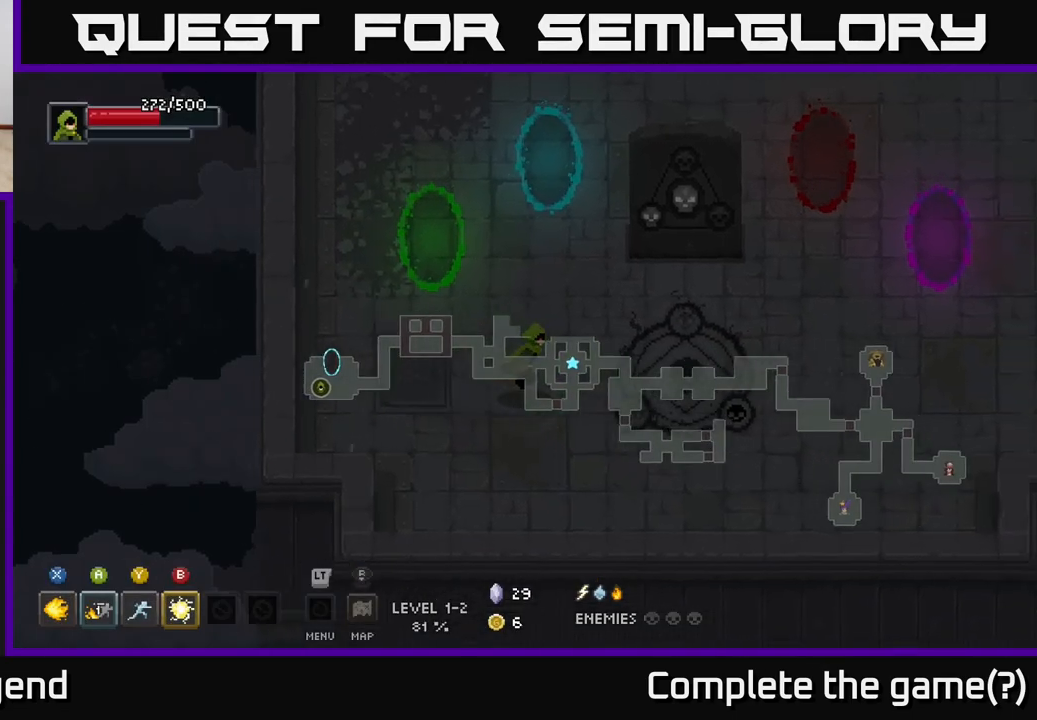
{"buttons": [], "left_stick": "up", "right_stick": "center", "events": [[67, "left_stick", "up-right"], [183, "left_stick", "up"]]}
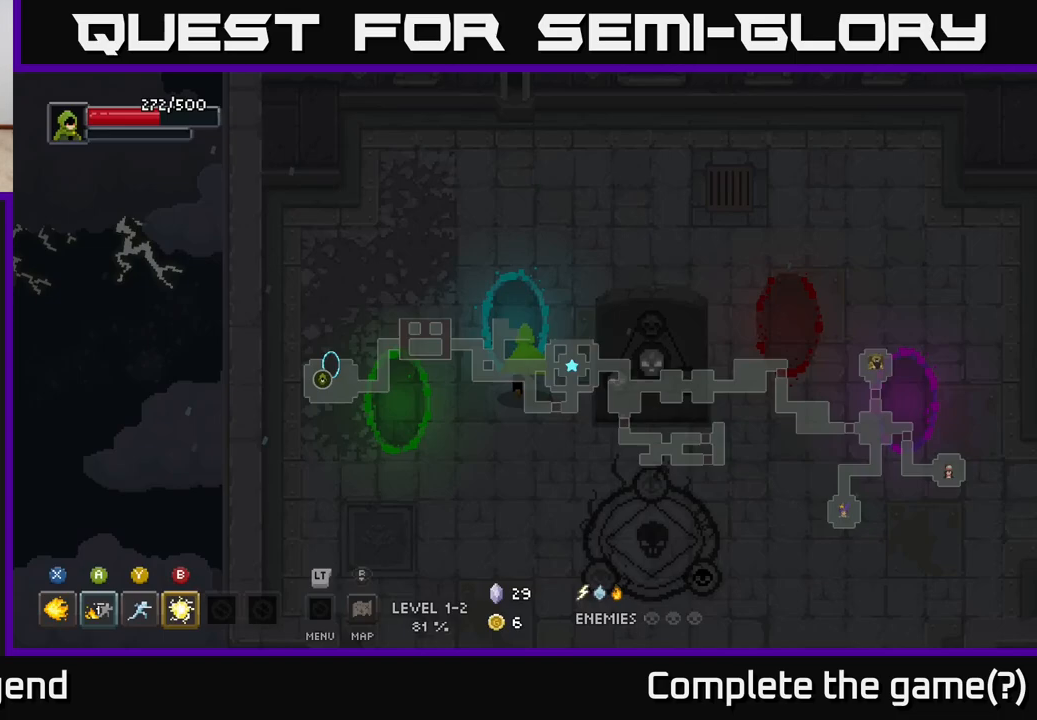
{"buttons": [], "left_stick": "up", "right_stick": "center", "events": [[150, "left_stick", "center"], [433, "left_stick", "up"]]}
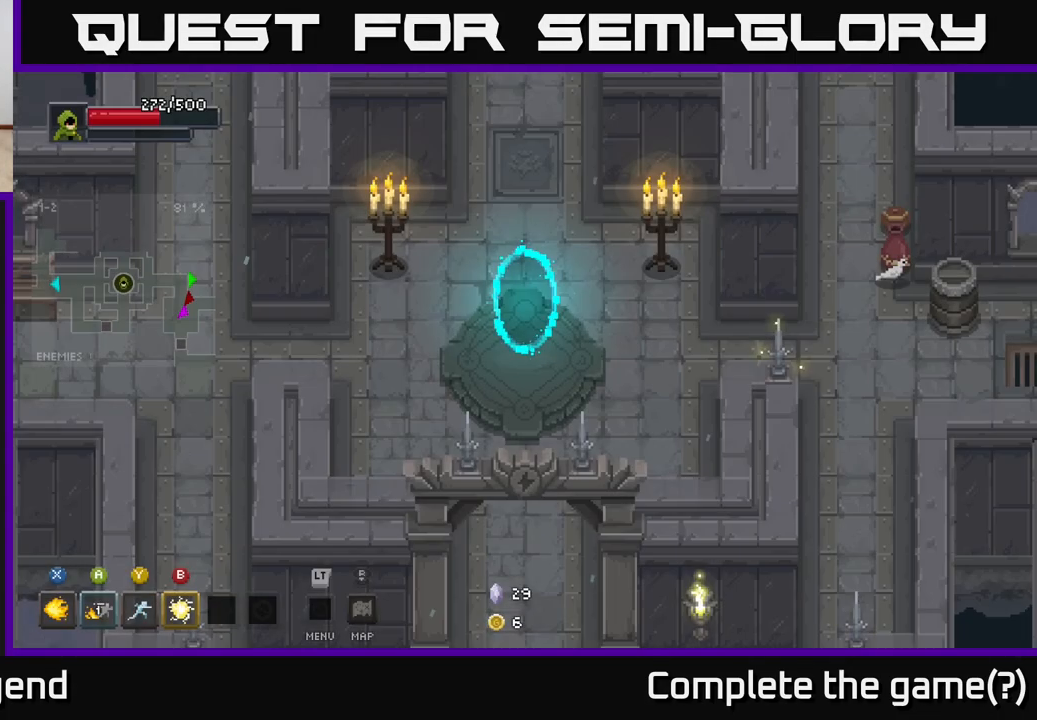
{"buttons": [], "left_stick": "up", "right_stick": "center", "events": [[183, "left_stick", "up-right"], [417, "left_stick", "up"]]}
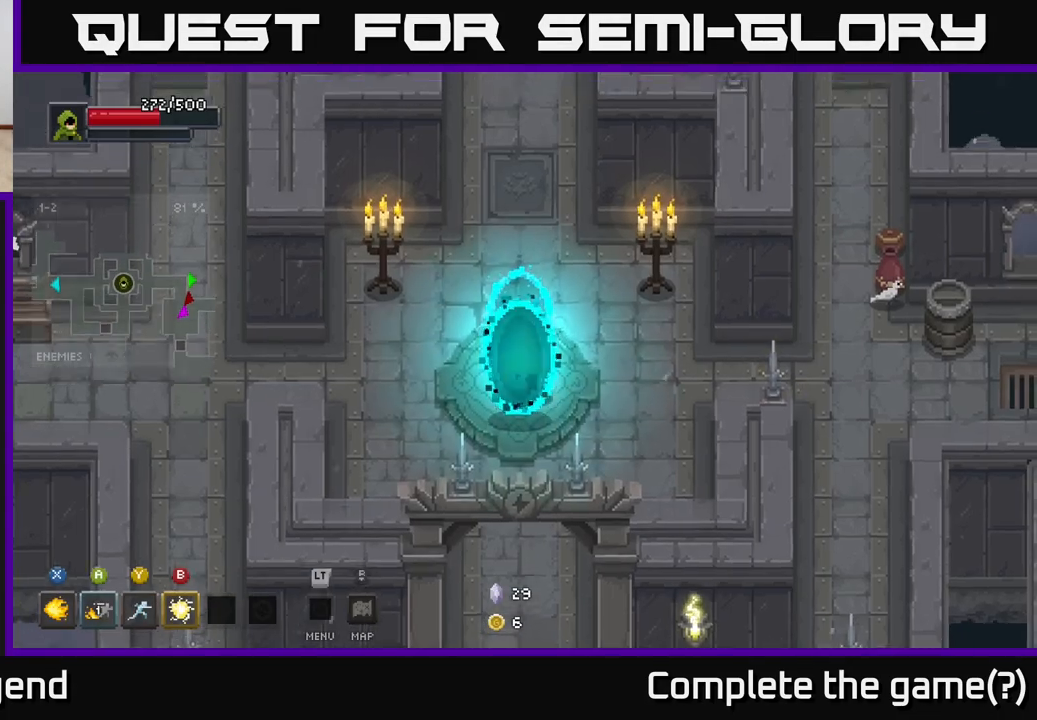
{"buttons": [], "left_stick": "center", "right_stick": "center", "events": [[67, "left_stick", "up-right"], [333, "left_stick", "up"], [433, "left_stick", "center"]]}
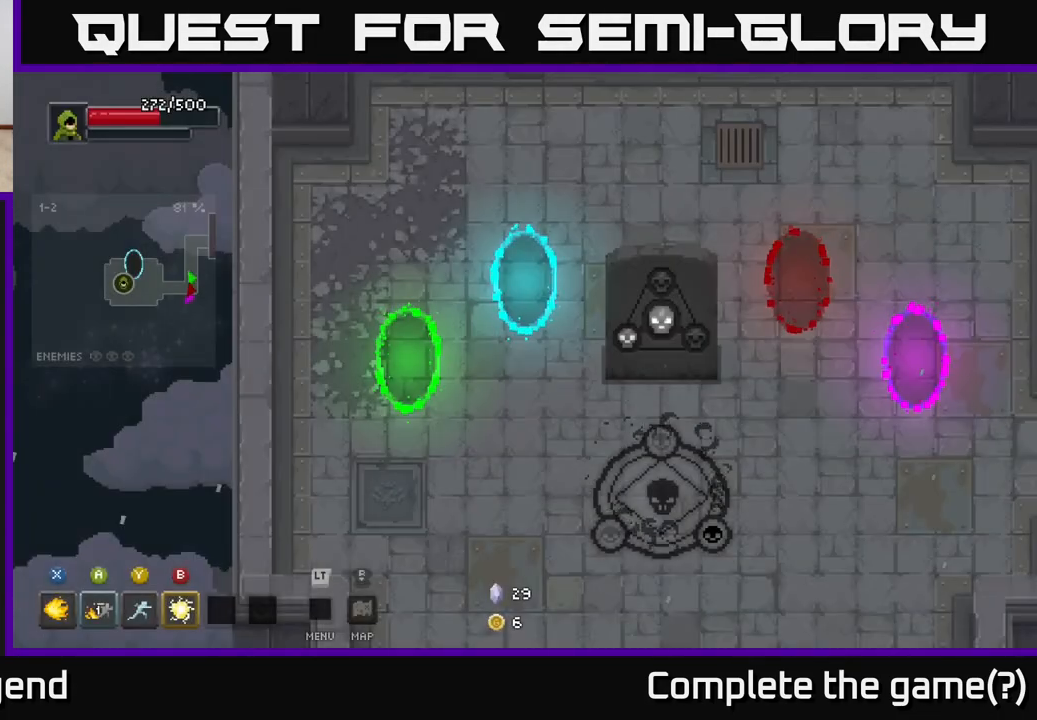
{"buttons": [], "left_stick": "up", "right_stick": "center", "events": [[450, "left_stick", "up"]]}
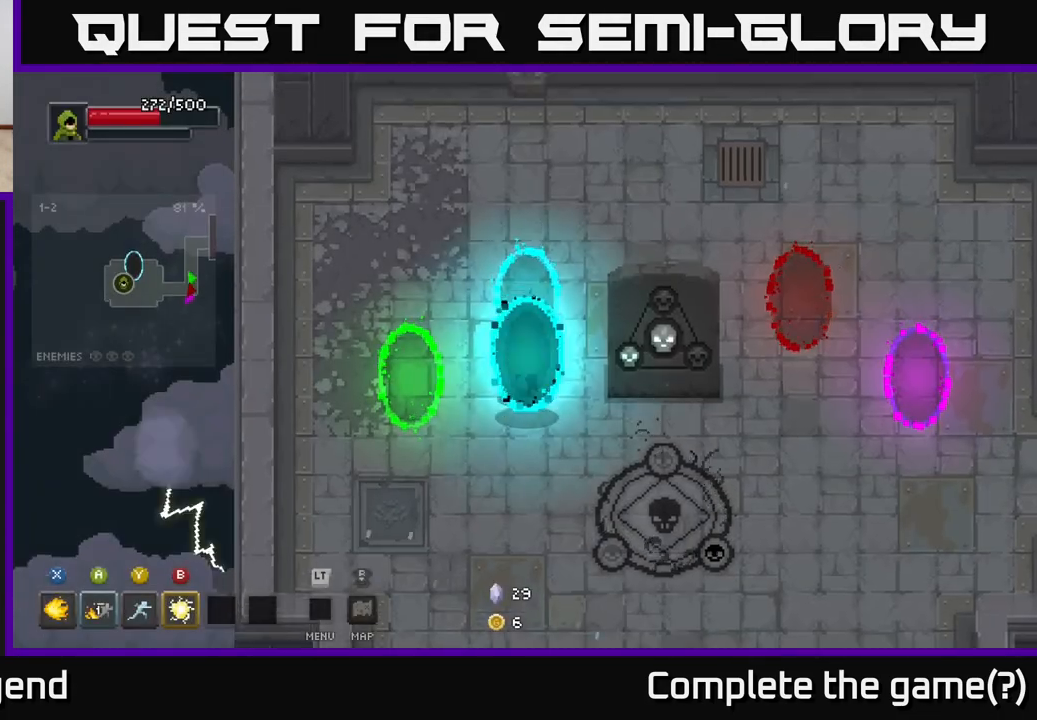
{"buttons": [], "left_stick": "center", "right_stick": "center", "events": [[300, "left_stick", "center"]]}
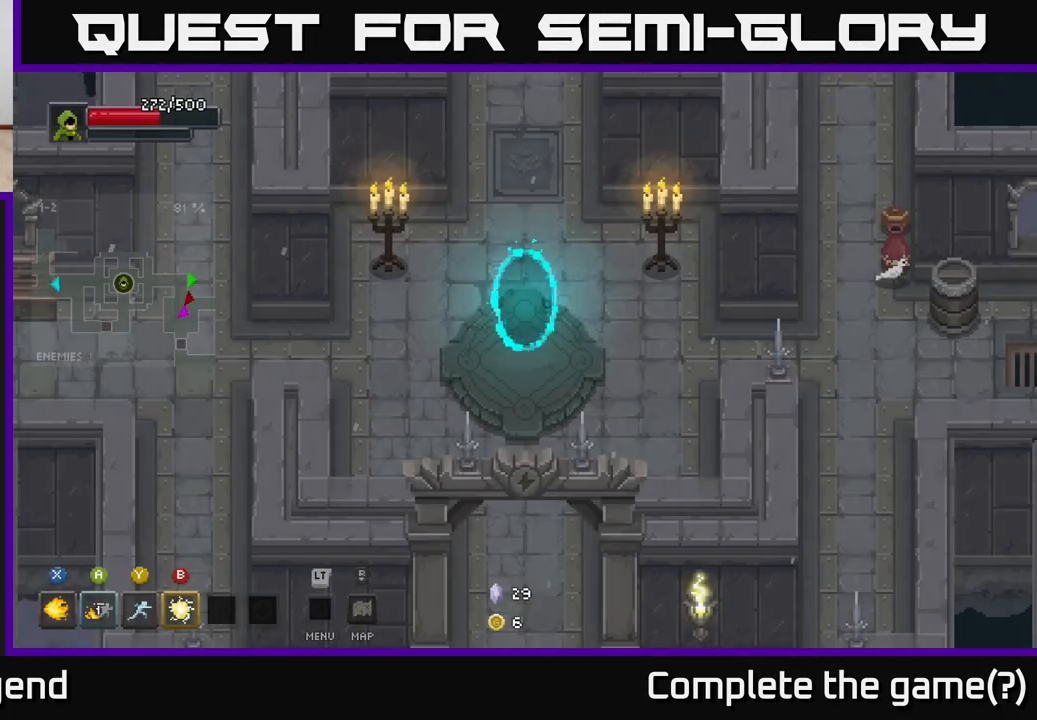
{"buttons": [], "left_stick": "down-right", "right_stick": "center", "events": [[433, "left_stick", "down-right"]]}
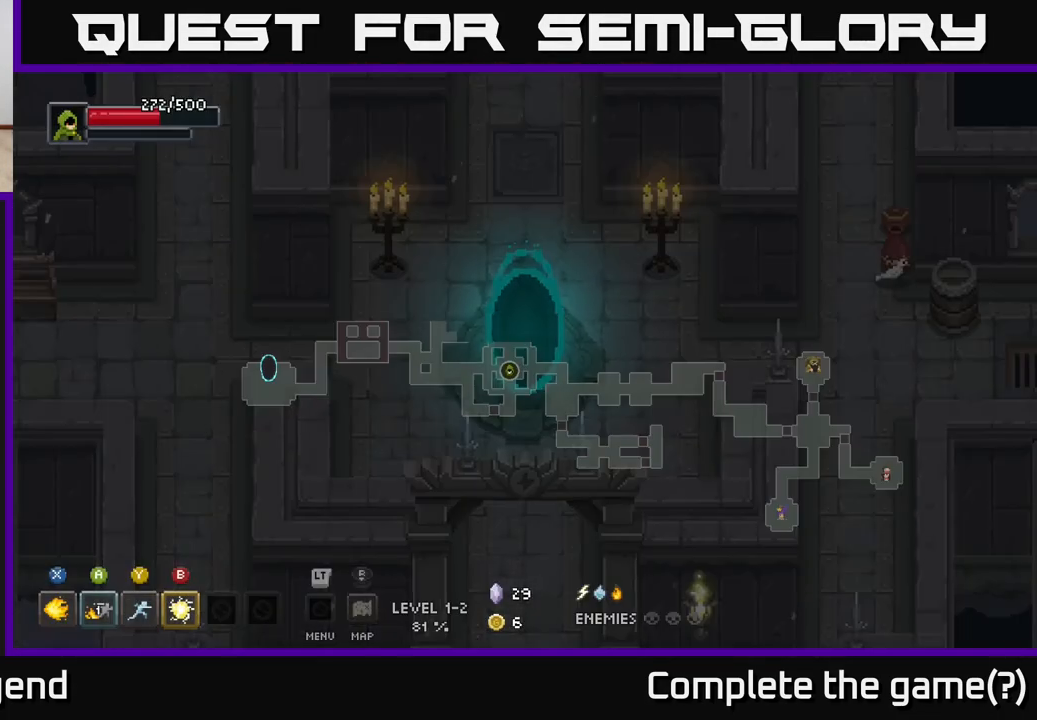
{"buttons": [], "left_stick": "up-right", "right_stick": "center", "events": [[433, "left_stick", "up-right"]]}
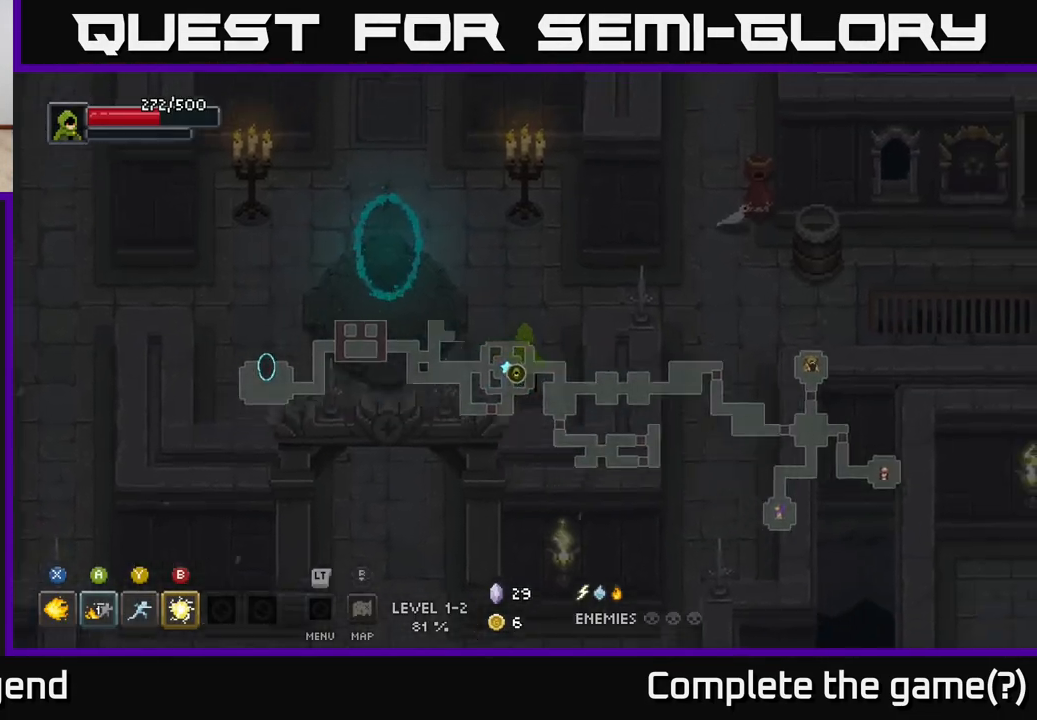
{"buttons": [], "left_stick": "up", "right_stick": "center", "events": [[67, "left_stick", "center"], [450, "left_stick", "up"]]}
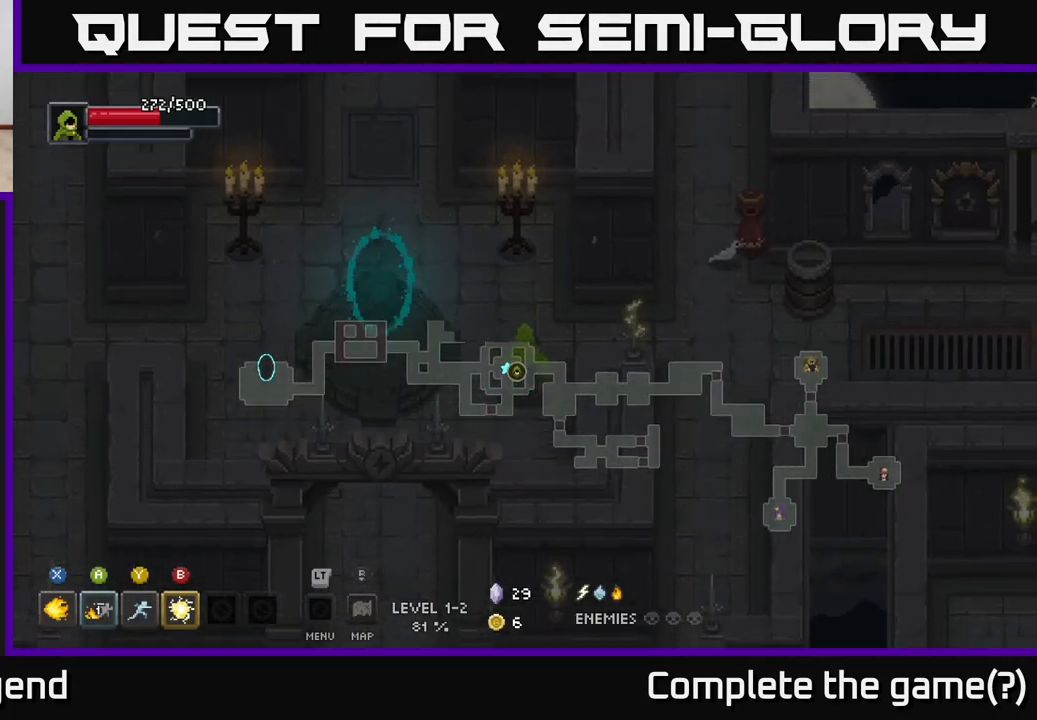
{"buttons": [], "left_stick": "up-left", "right_stick": "center", "events": [[250, "left_stick", "up-left"]]}
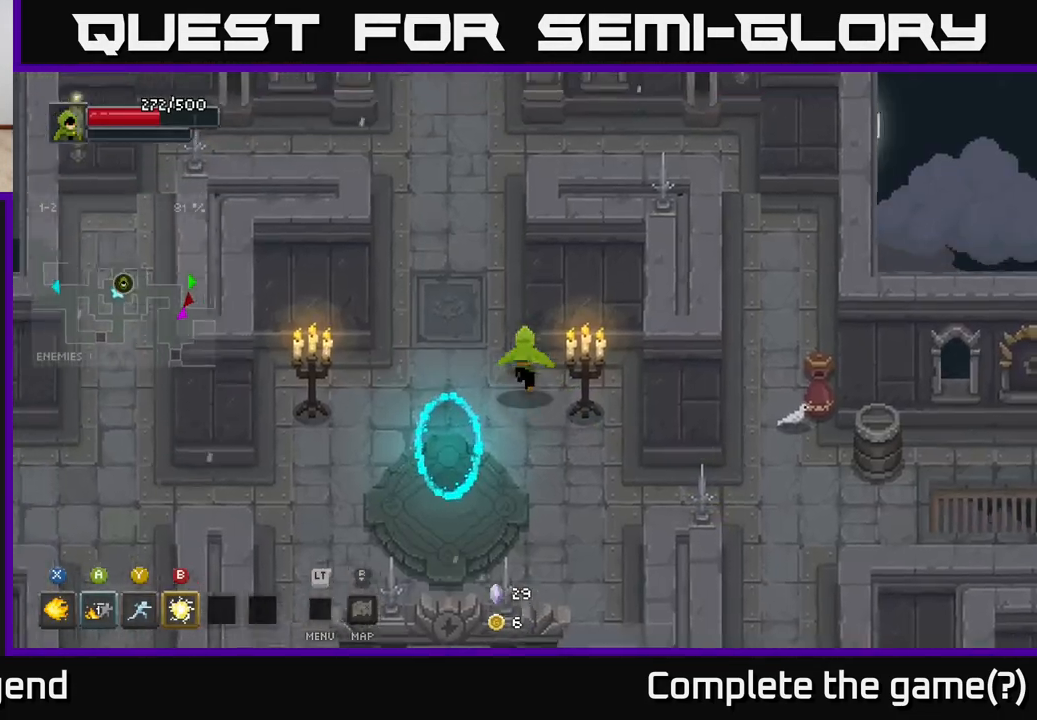
{"buttons": [], "left_stick": "up", "right_stick": "center", "events": [[350, "left_stick", "up"]]}
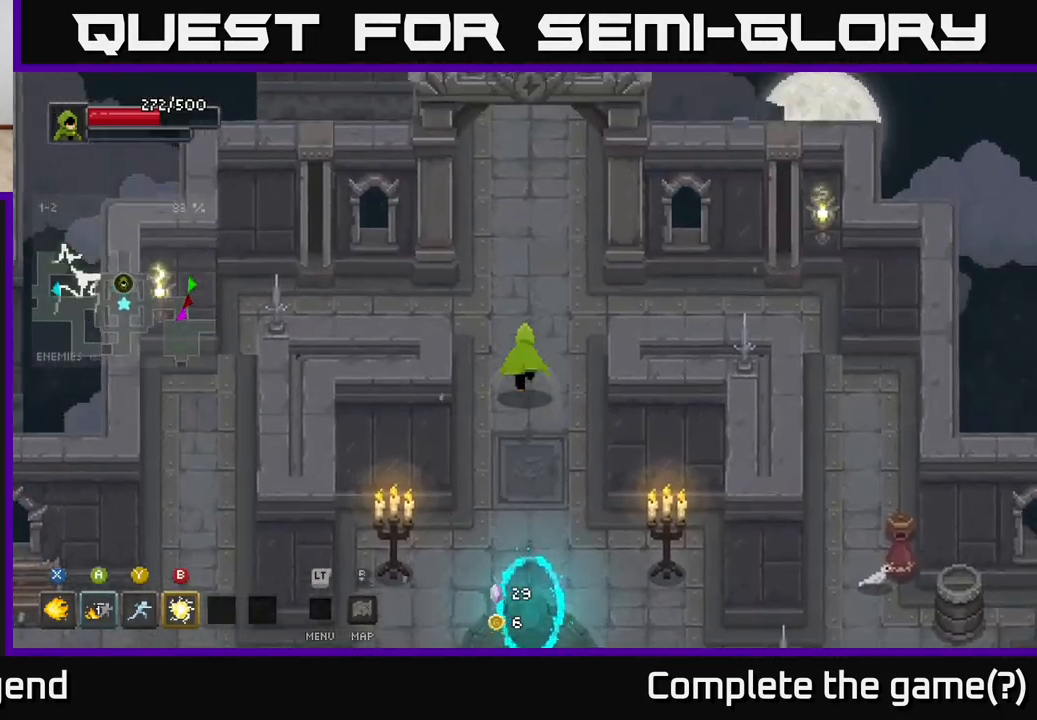
{"buttons": [], "left_stick": "up", "right_stick": "center", "events": []}
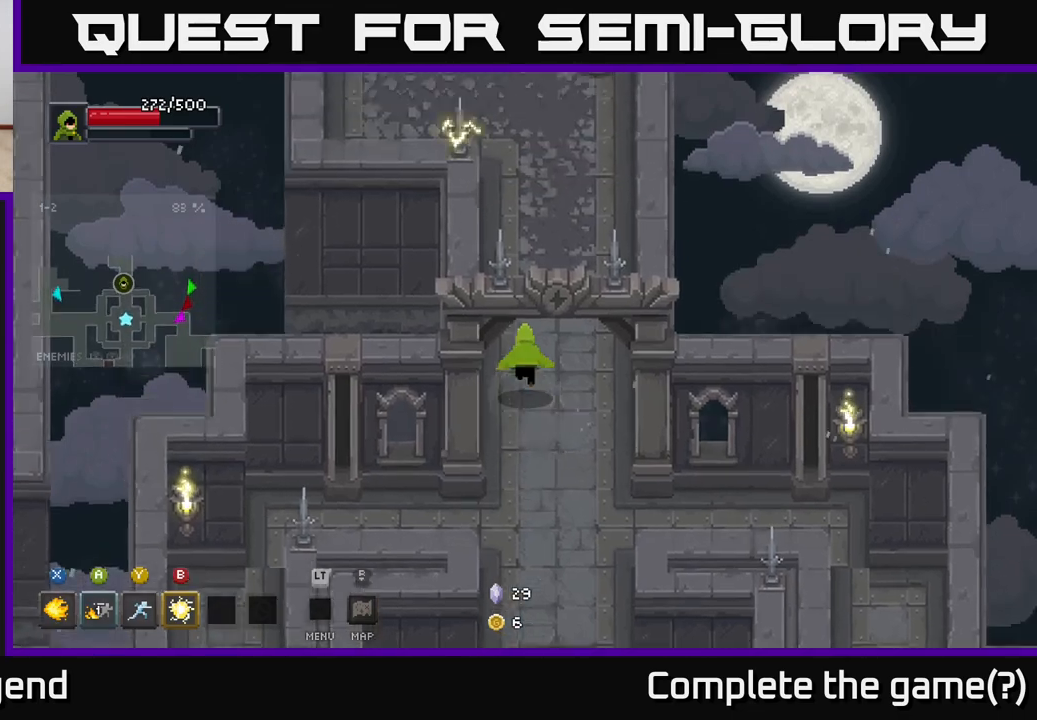
{"buttons": [], "left_stick": "up-left", "right_stick": "center", "events": [[467, "left_stick", "up-left"]]}
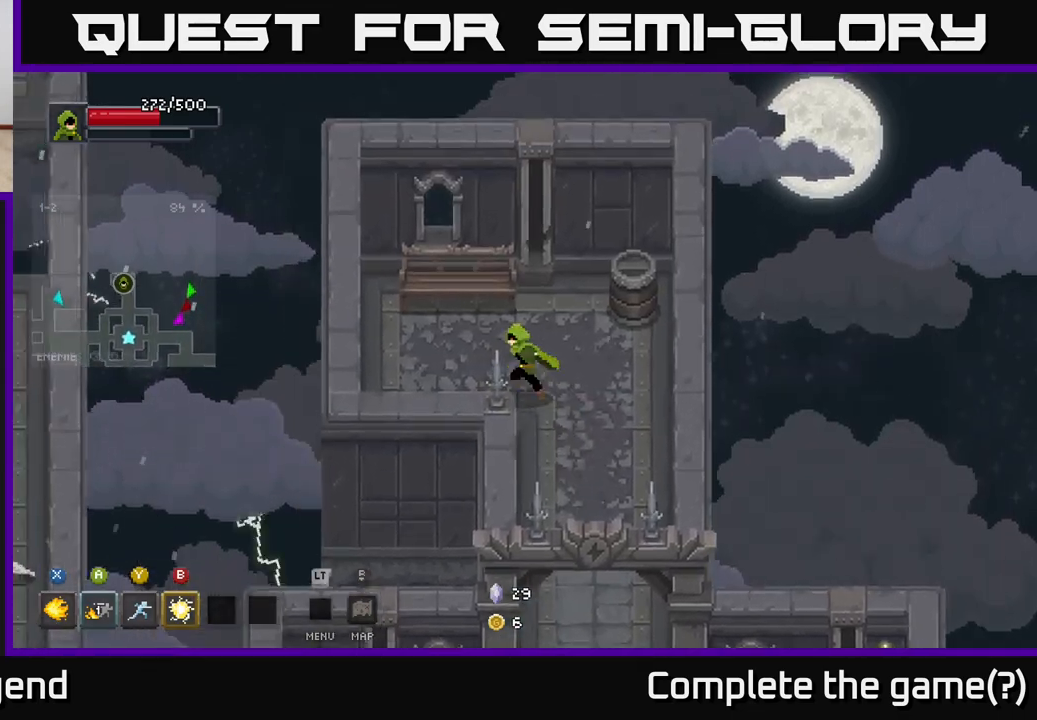
{"buttons": [], "left_stick": "right", "right_stick": "center", "events": [[267, "left_stick", "up-right"], [317, "left_stick", "right"]]}
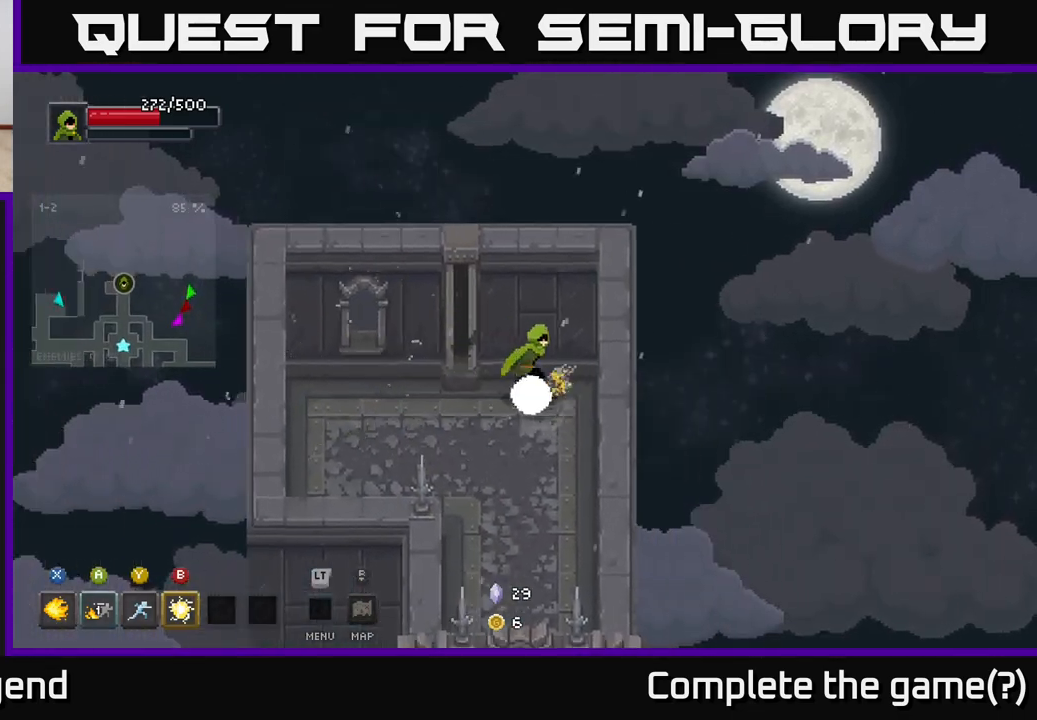
{"buttons": [], "left_stick": "down", "right_stick": "center", "events": [[150, "left_stick", "down"]]}
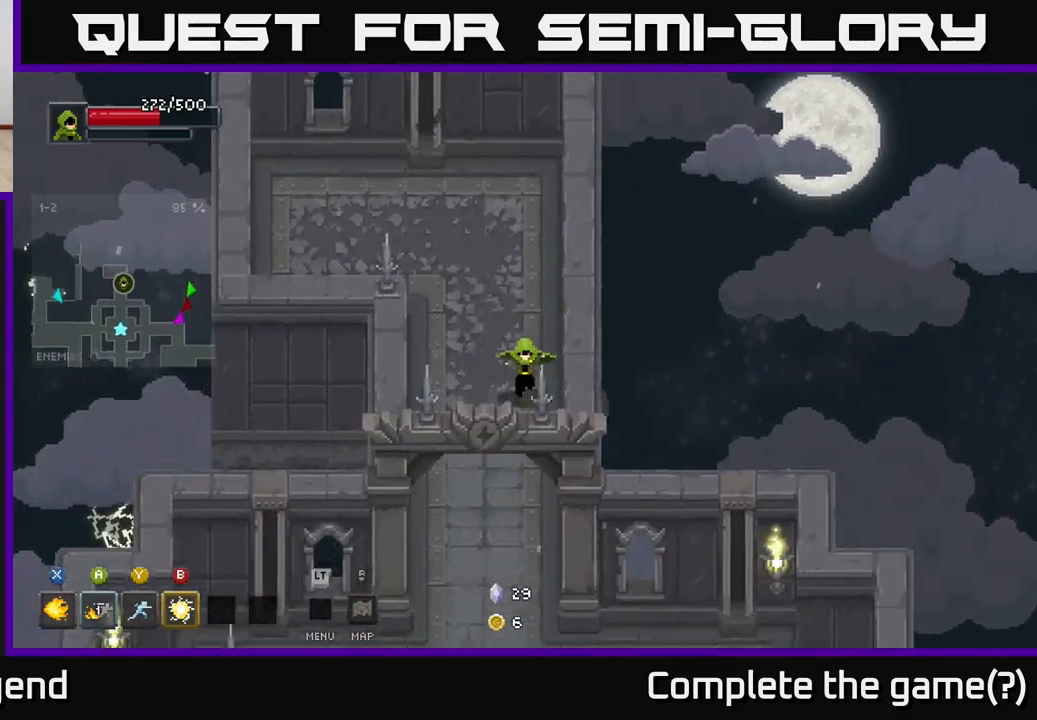
{"buttons": [], "left_stick": "down-left", "right_stick": "center", "events": [[100, "left_stick", "down-left"]]}
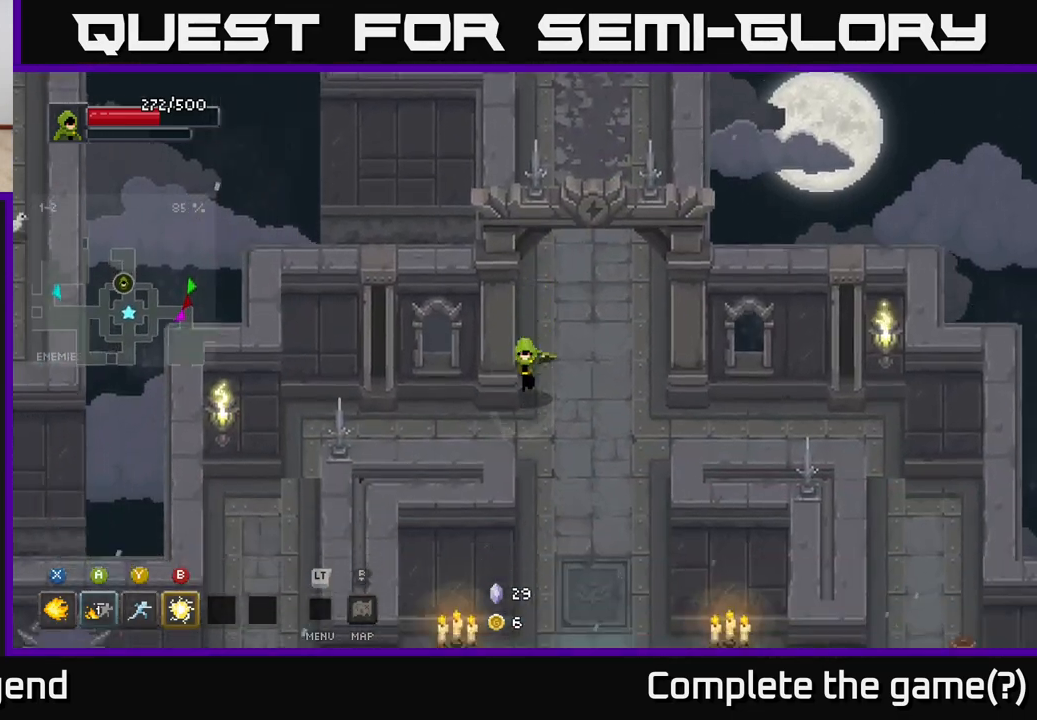
{"buttons": [], "left_stick": "down-left", "right_stick": "center", "events": []}
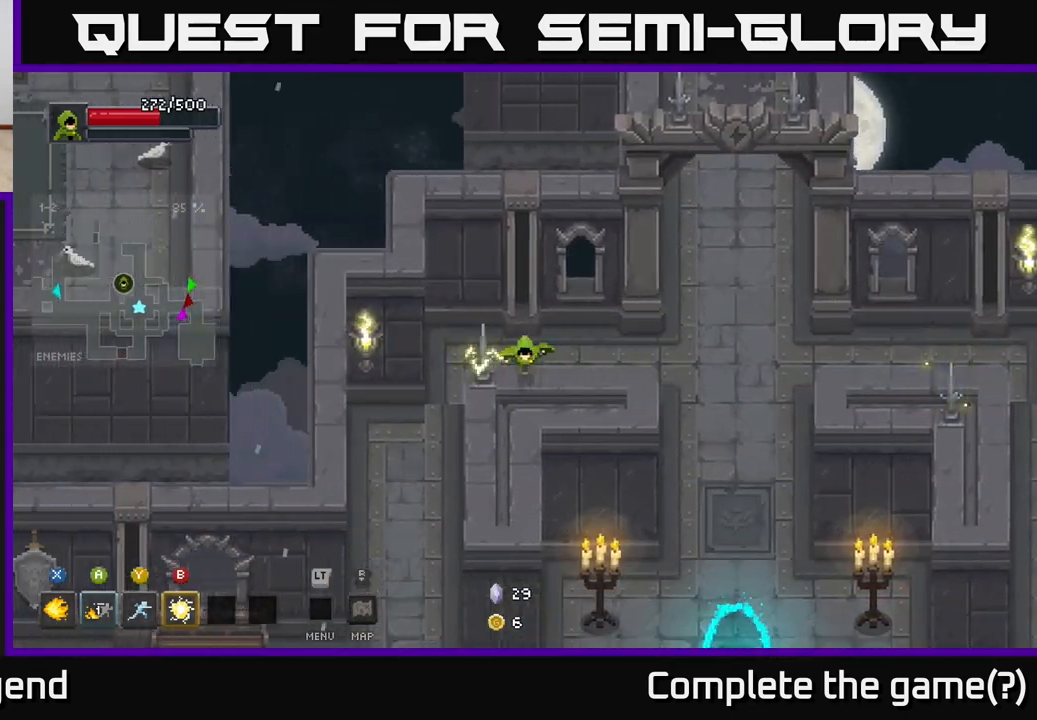
{"buttons": [], "left_stick": "down", "right_stick": "center", "events": [[333, "left_stick", "down"]]}
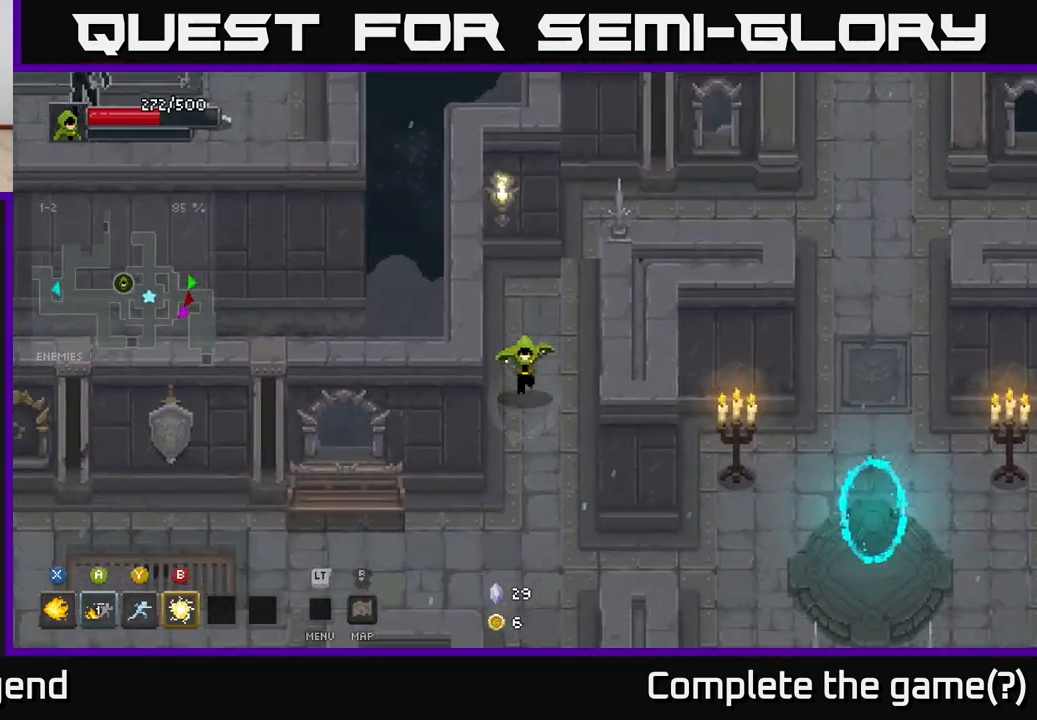
{"buttons": [], "left_stick": "left", "right_stick": "center", "events": [[300, "left_stick", "down-left"], [400, "left_stick", "left"]]}
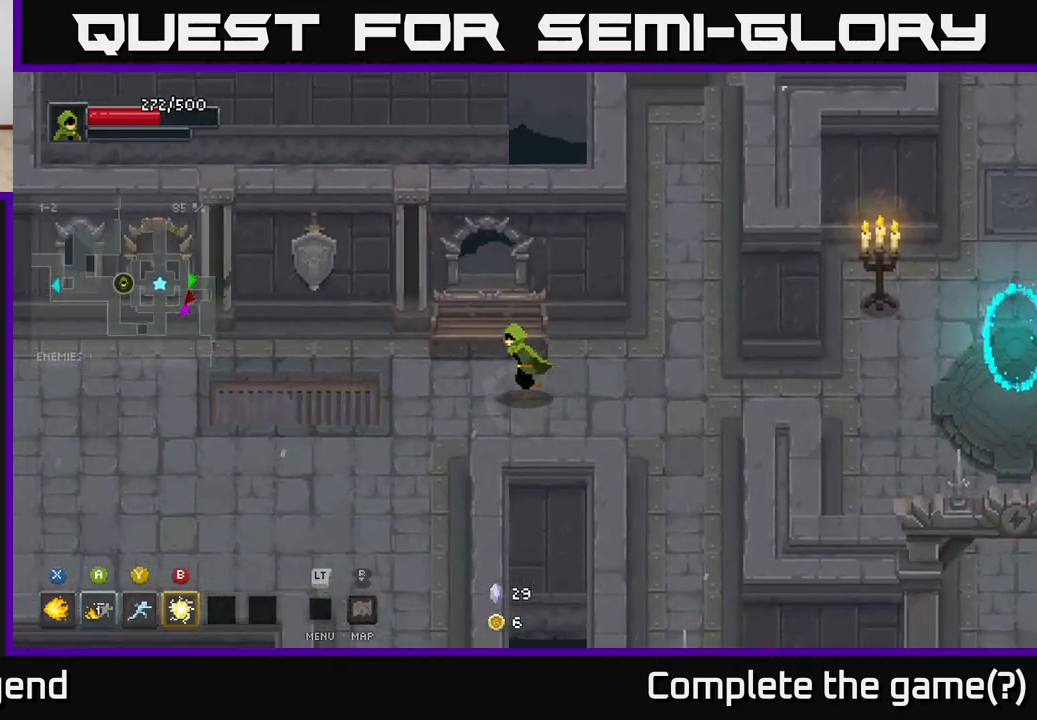
{"buttons": [], "left_stick": "left", "right_stick": "center", "events": [[33, "left_stick", "up-left"], [233, "left_stick", "left"]]}
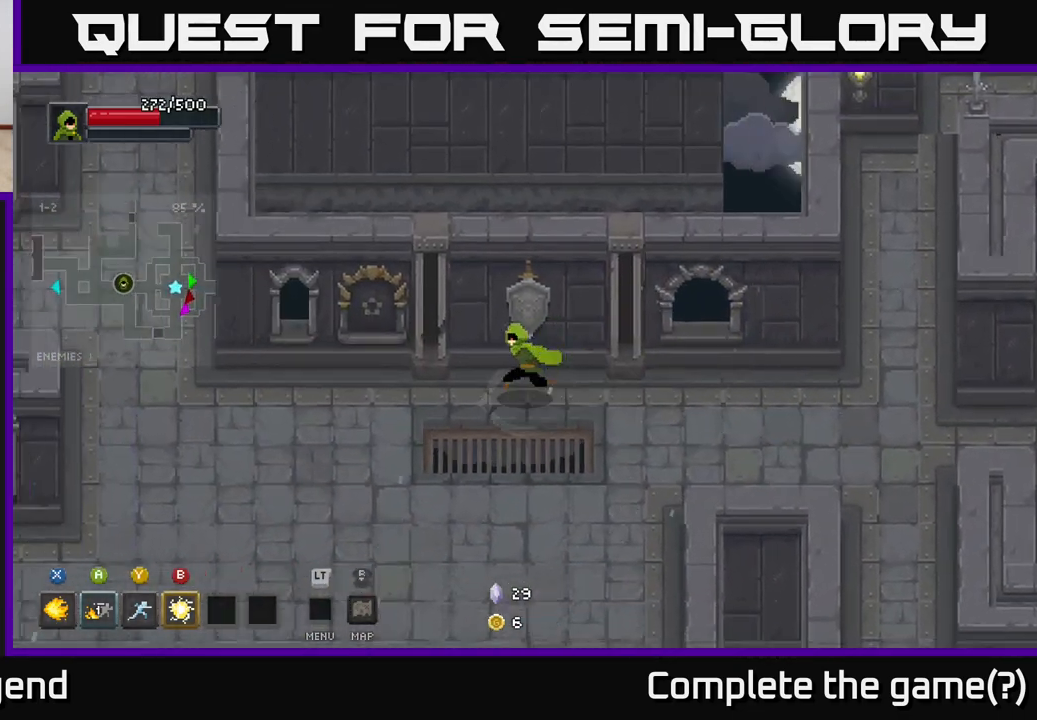
{"buttons": [], "left_stick": "left", "right_stick": "center", "events": []}
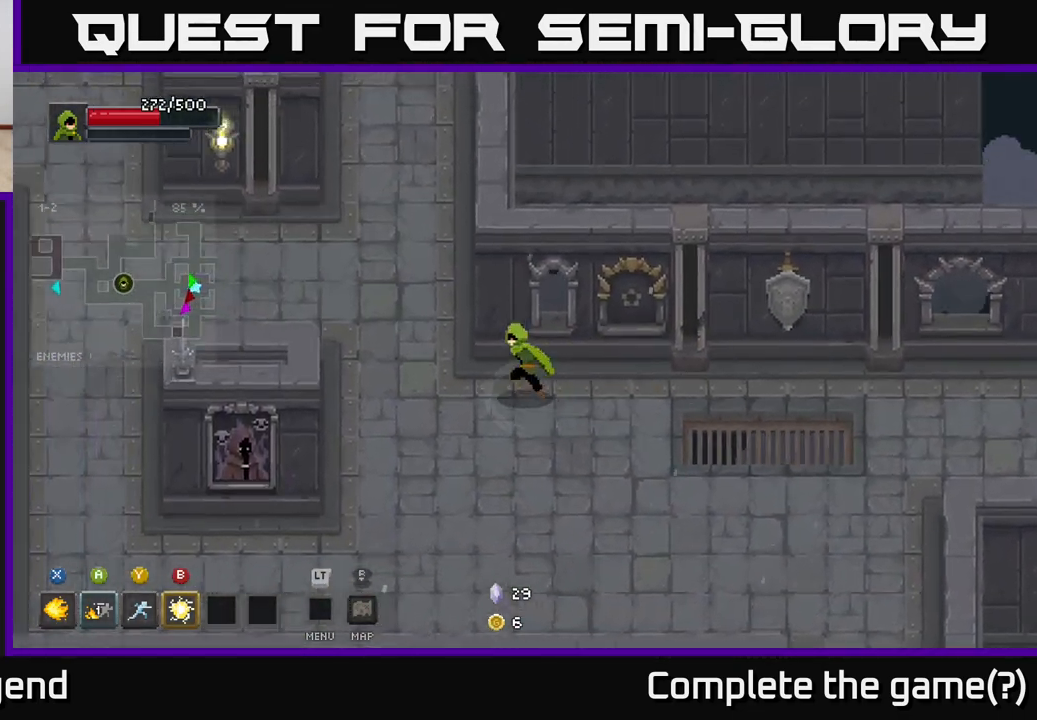
{"buttons": [], "left_stick": "up", "right_stick": "center", "events": [[67, "left_stick", "up-left"], [283, "left_stick", "up"]]}
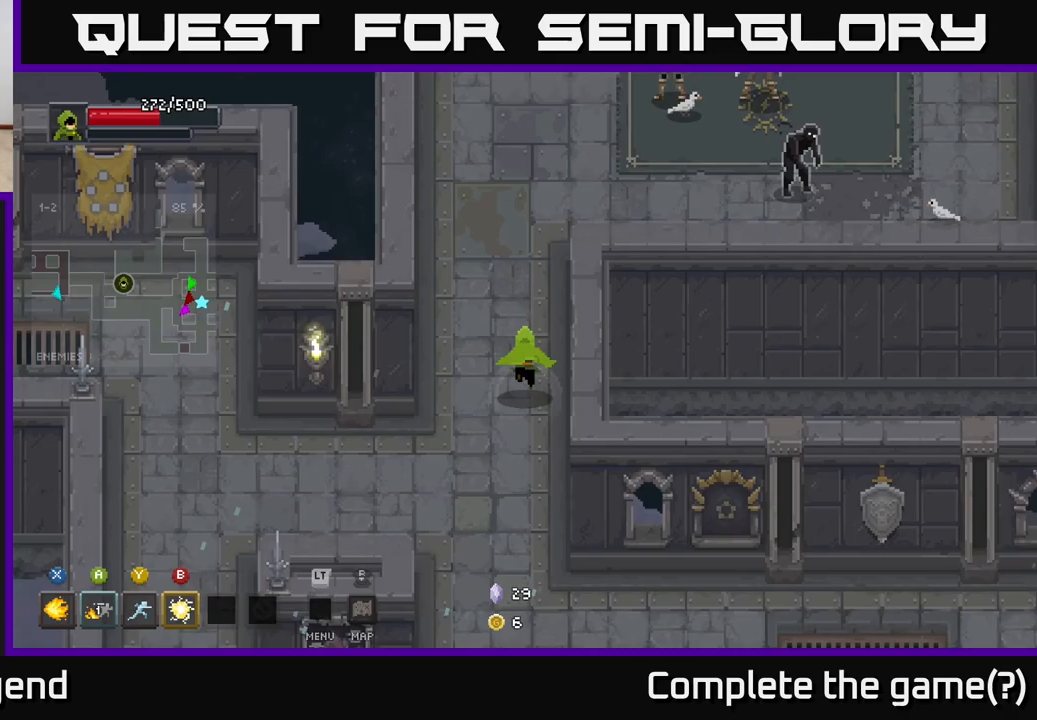
{"buttons": [], "left_stick": "up-right", "right_stick": "center", "events": [[300, "left_stick", "up-right"]]}
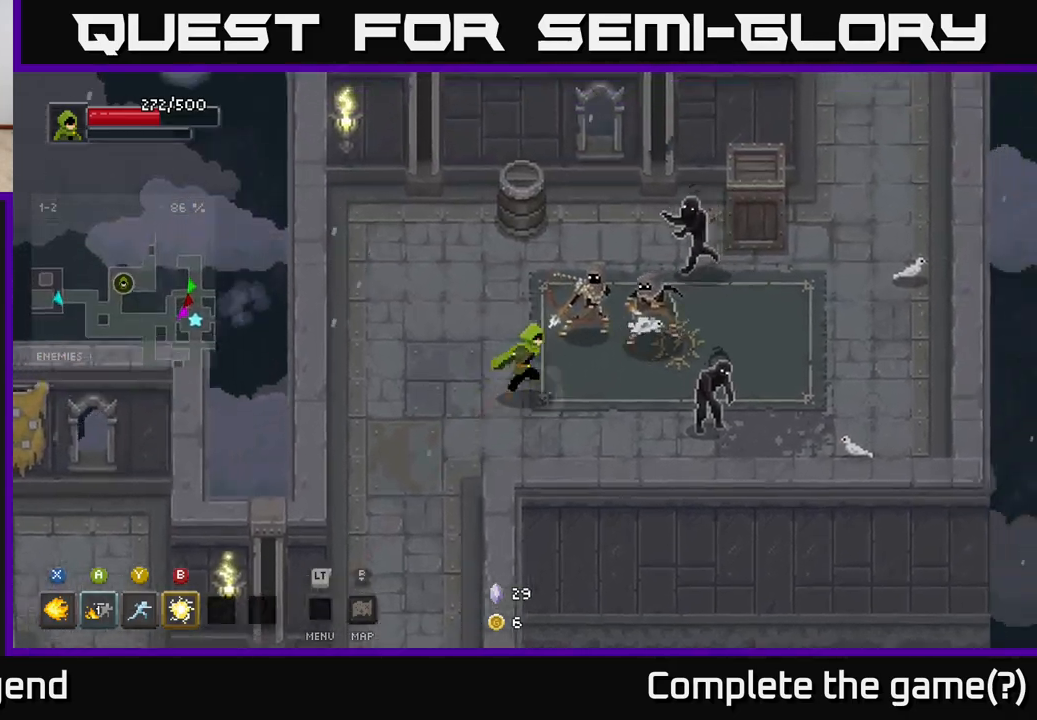
{"buttons": ["X"], "left_stick": "right", "right_stick": "center", "events": [[83, "X", "down"], [100, "left_stick", "right"]]}